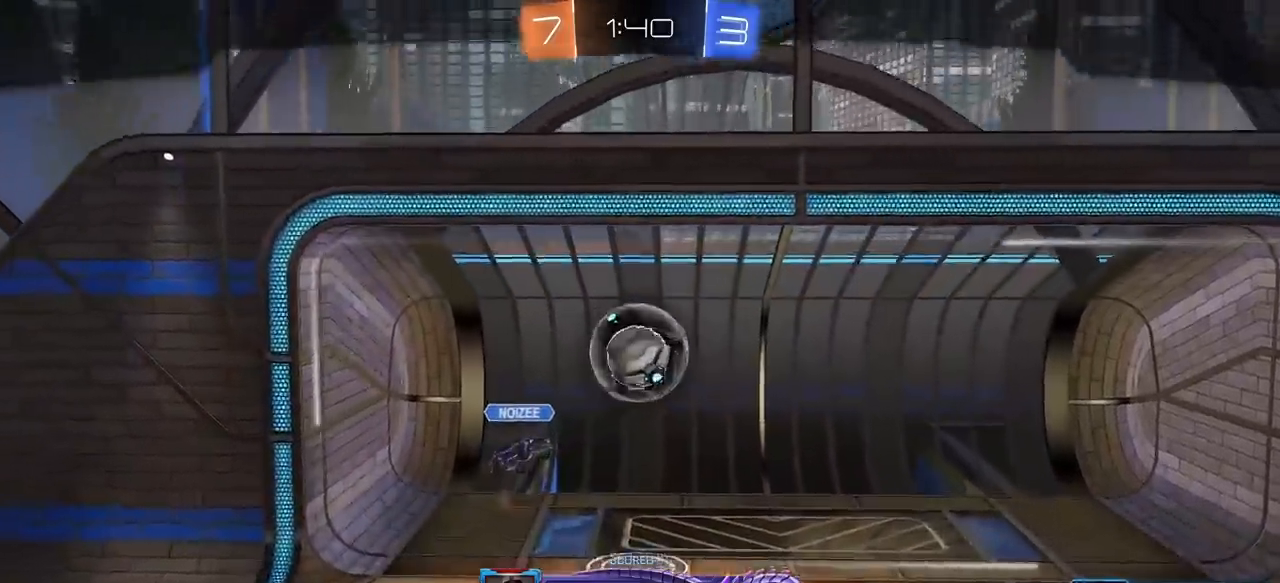
Gameplay with keyboard and mouse; each line is a JSON object with the keys and mouse buttons held at the frame after it. "events" lists presses ("down") and releases ("up") of "1", "2", "3", "4", "5", "a", "alt", "c", "caps_lock", "ctrl", "d", "e", "f", "g", "q", "r", "s", "shift", "space", "t", "tab", "v", "w", "x", "z", "mouse_left", "mouse_wheel" and "mouse_right" between this image and that frame as [ms after this image, input, new state], when the widget could be followed in between. "mouse_left", "mouse_wheel", "mouse_right" = the "left", "wheel", "right" buttons of the "mouse" list. No other keys are recorded. "wheel" means that the mouse wheel is clicked or scrolled. "mouse_move" is the direction in which the mouse moves at that frame (one of eight, or "still"), when it could be read.
{"keys": [], "mouse": ["left"], "mouse_move": "up-right", "events": [[217, "mouse_right", "down"], [350, "mouse_right", "up"], [483, "mouse_left", "down"]]}
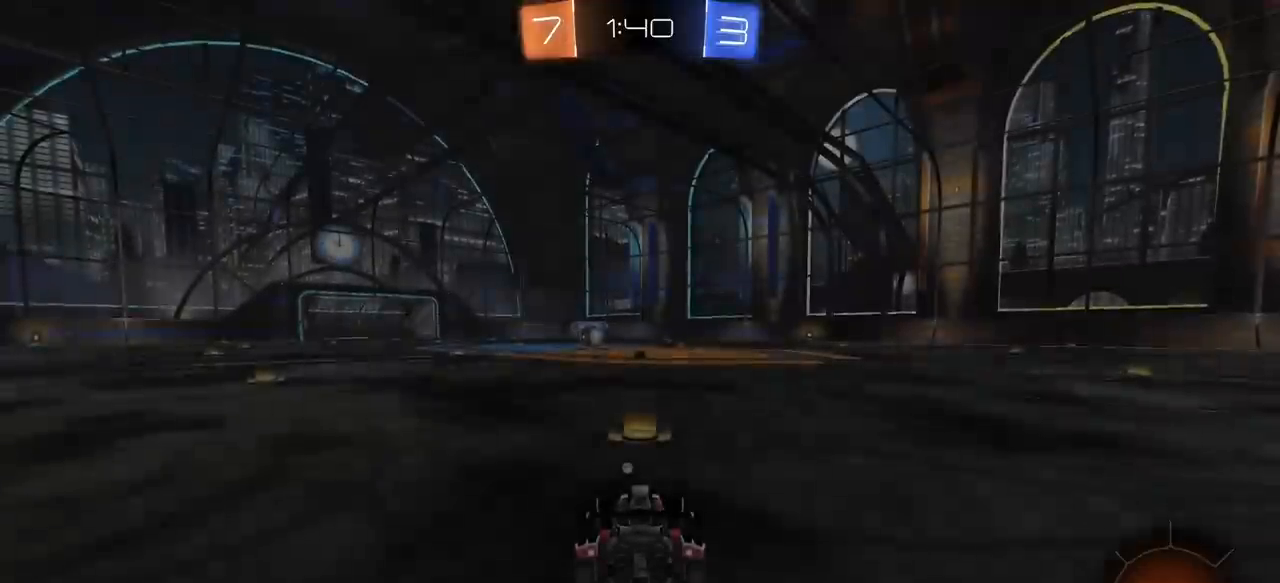
{"keys": [], "mouse": ["left"], "mouse_move": "up", "events": []}
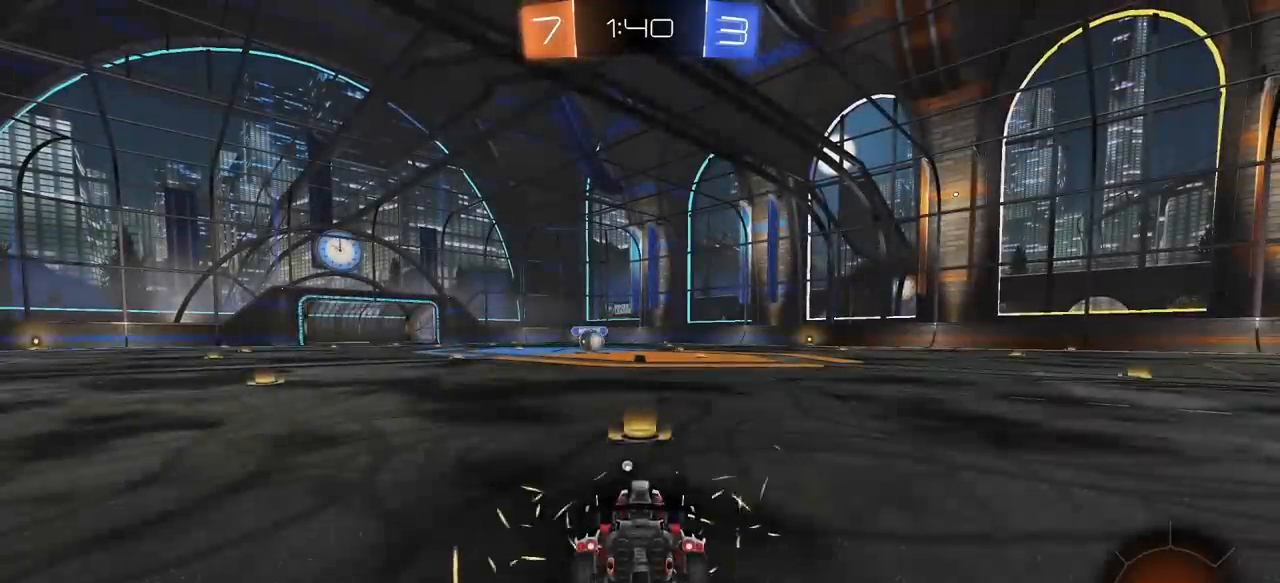
{"keys": ["w"], "mouse": ["left"], "events": [[283, "w", "down"]]}
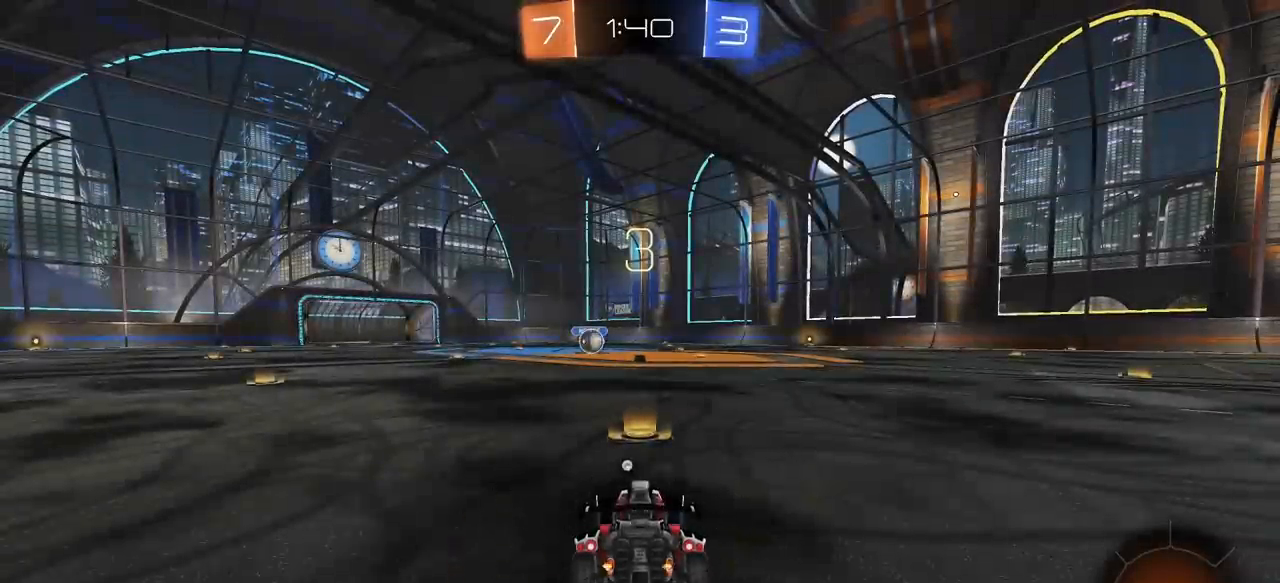
{"keys": ["tab", "w"], "mouse": ["left"], "mouse_move": "still", "events": [[400, "tab", "down"]]}
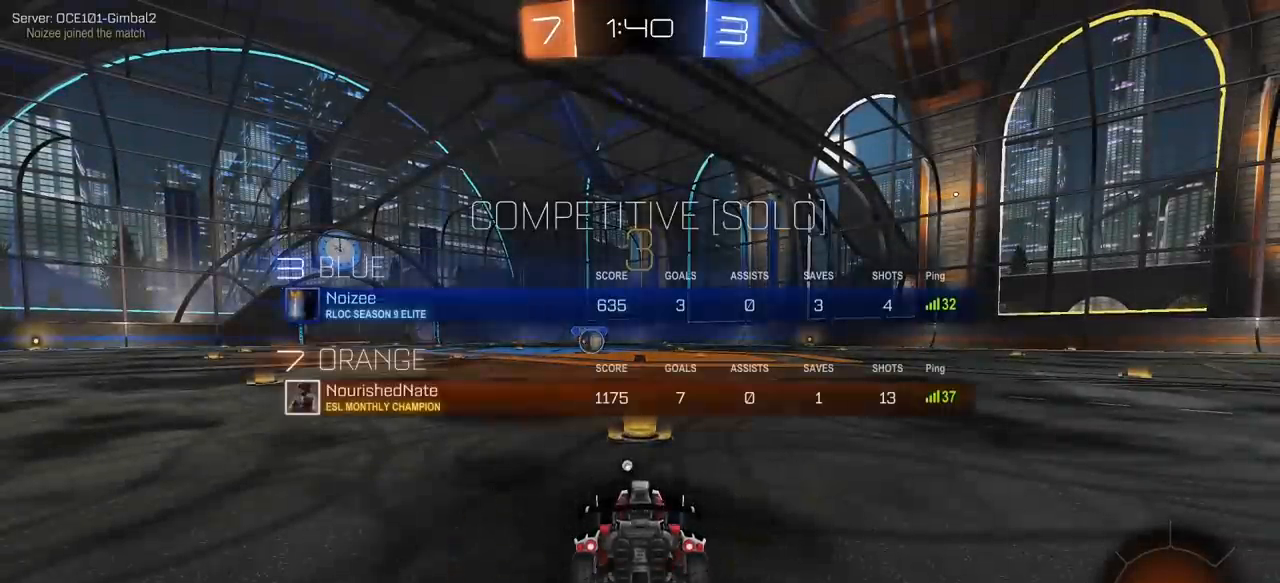
{"keys": ["a", "tab", "w"], "mouse": ["left"], "mouse_move": "still", "events": [[267, "a", "down"], [367, "d", "down"], [417, "a", "up"], [500, "a", "down"], [500, "d", "up"]]}
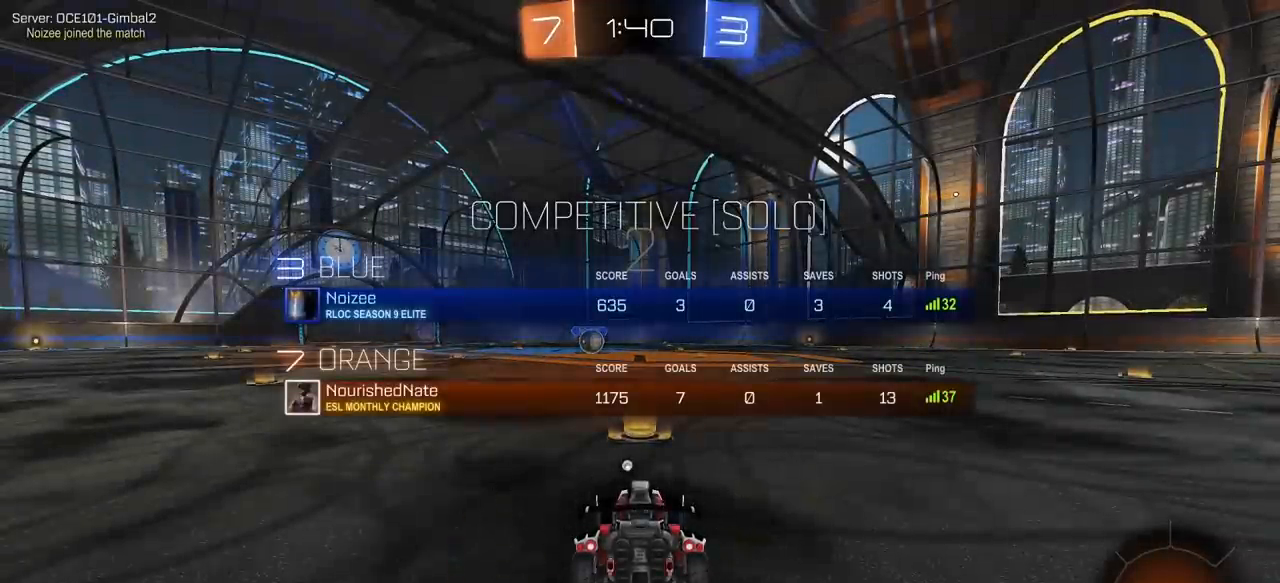
{"keys": ["tab", "w"], "mouse": ["left"], "mouse_move": "still", "events": [[100, "d", "down"], [150, "a", "up"], [200, "d", "up"]]}
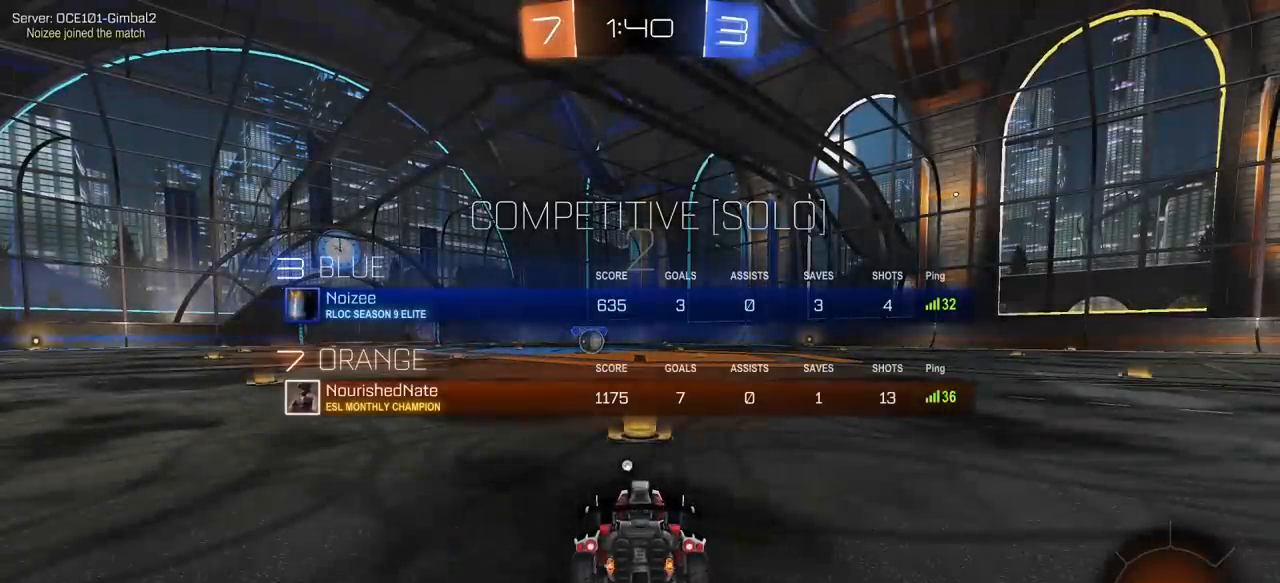
{"keys": ["w"], "mouse": ["left"], "mouse_move": "still", "events": [[217, "tab", "up"]]}
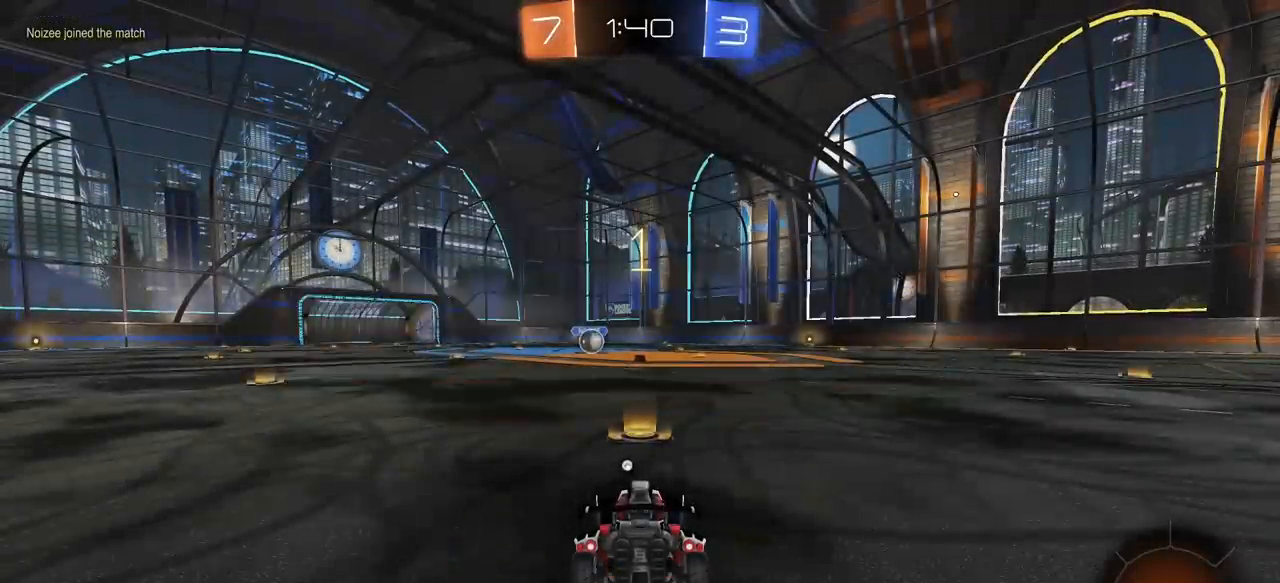
{"keys": ["w"], "mouse": ["left"], "mouse_move": "still", "events": []}
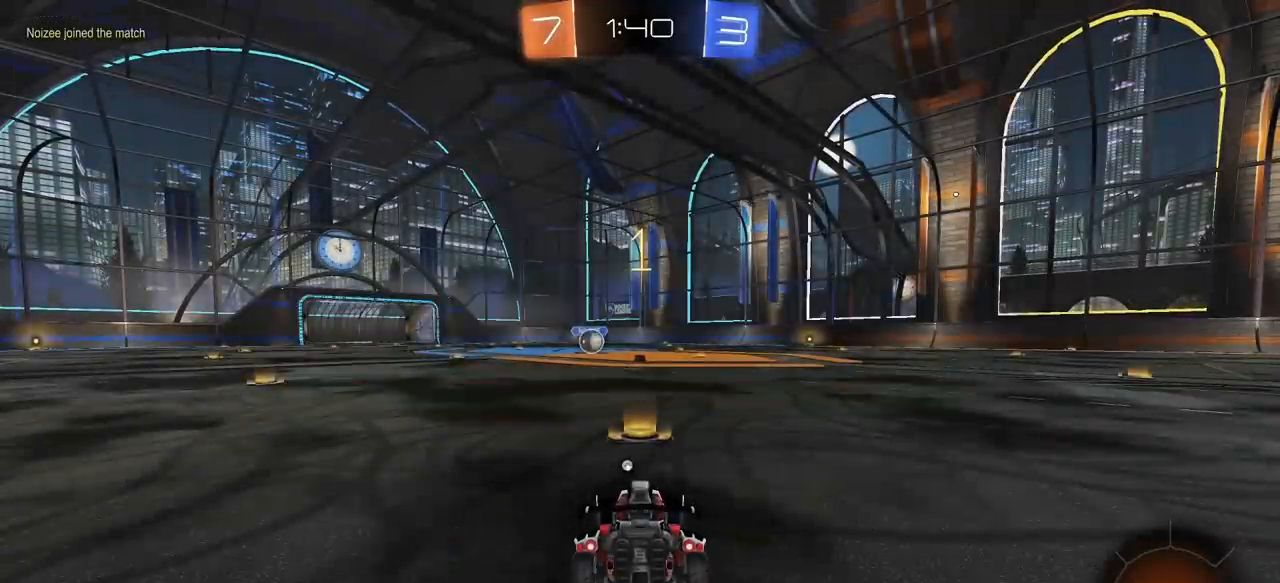
{"keys": ["w"], "mouse": ["left"], "mouse_move": "still", "events": []}
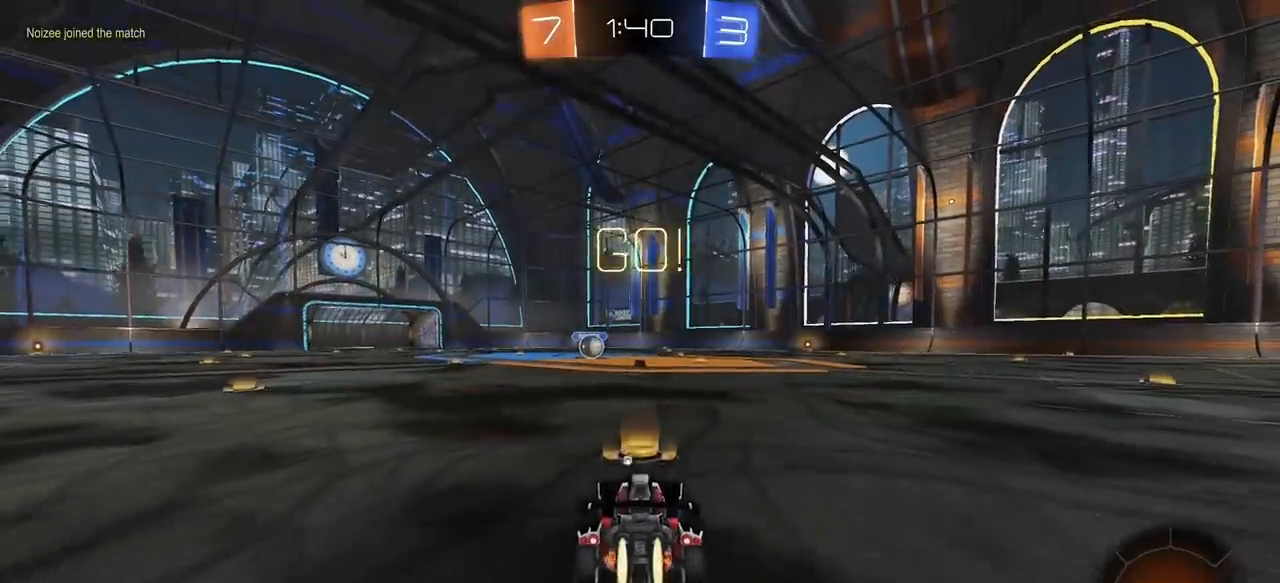
{"keys": ["a", "e", "s"], "mouse": ["left"], "mouse_move": "still", "events": [[17, "a", "down"], [117, "mouse_right", "down"], [117, "space", "down"], [167, "a", "up"], [167, "e", "down"], [217, "mouse_right", "up"], [250, "mouse_right", "down"], [300, "s", "down"], [300, "space", "up"], [300, "w", "up"], [400, "a", "down"], [400, "mouse_right", "up"]]}
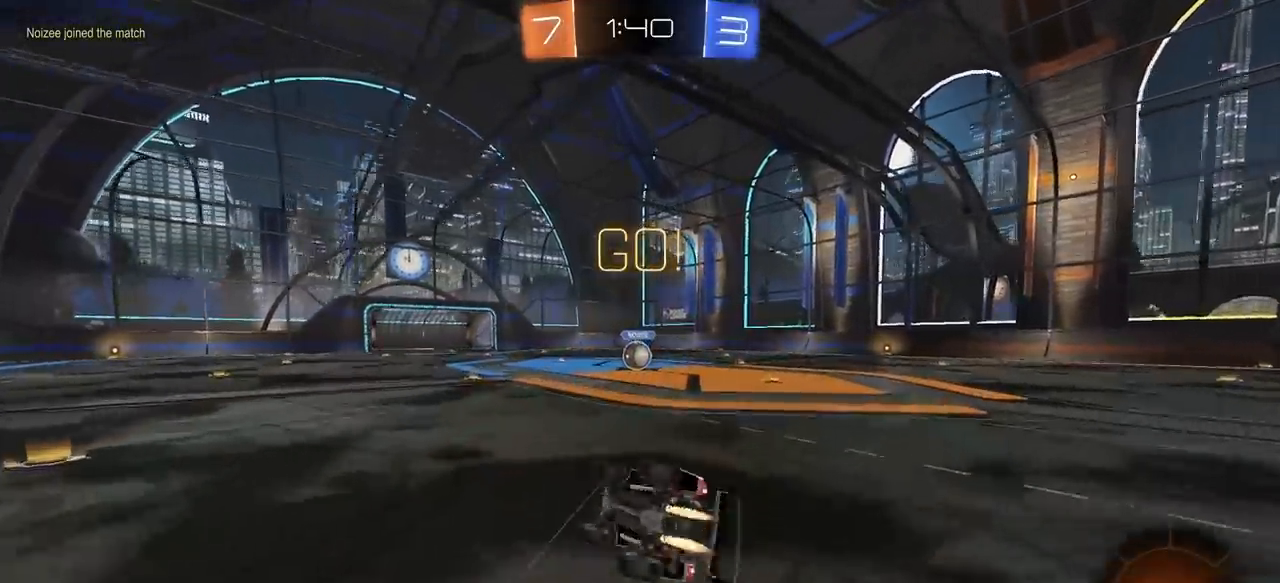
{"keys": ["d", "e", "s"], "mouse": ["left"], "mouse_move": "still", "events": [[183, "a", "up"], [233, "s", "up"], [283, "s", "down"], [317, "d", "down"]]}
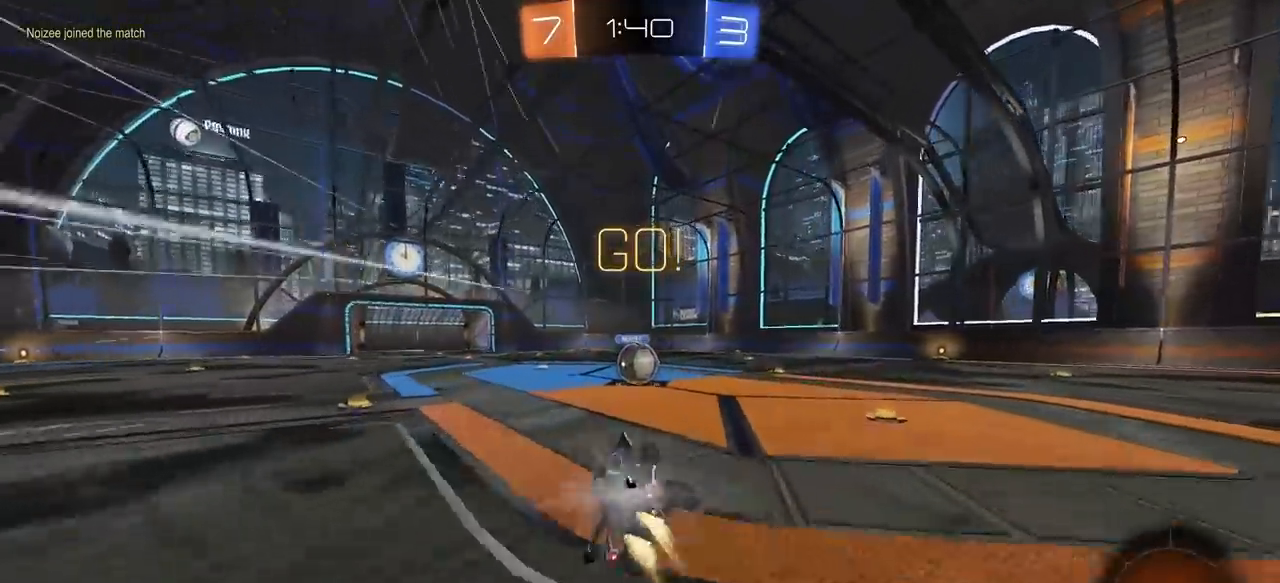
{"keys": ["e"], "mouse": ["right"], "mouse_move": "still", "events": [[17, "d", "up"], [17, "e", "up"], [17, "s", "up"], [50, "mouse_left", "up"], [250, "w", "down"], [283, "a", "down"], [333, "a", "up"], [383, "w", "up"], [433, "mouse_right", "down"], [483, "e", "down"]]}
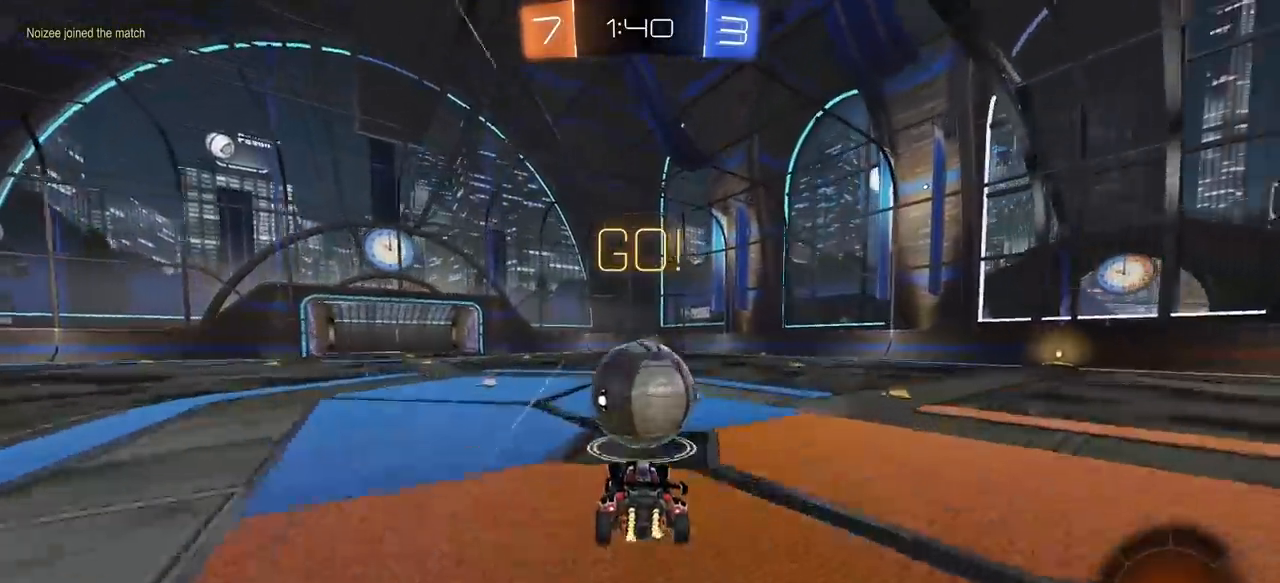
{"keys": ["w"], "mouse": [], "mouse_move": "still", "events": [[17, "mouse_right", "up"], [17, "w", "down"], [117, "mouse_right", "down"], [300, "mouse_right", "up"], [450, "e", "up"]]}
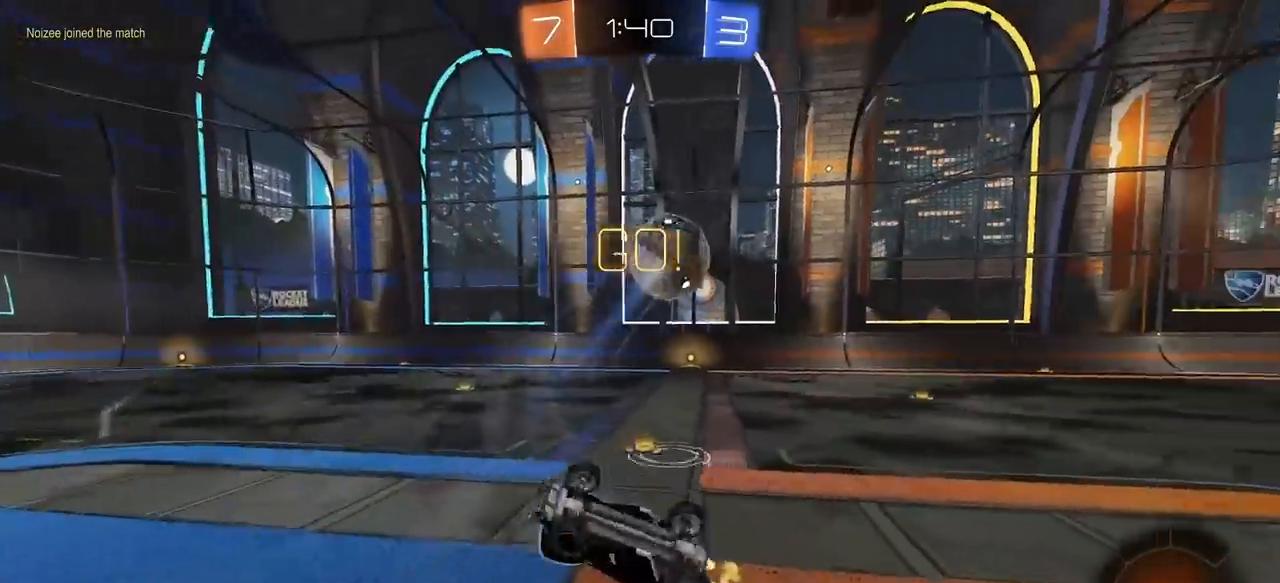
{"keys": [], "mouse": ["wheel"], "mouse_move": "still", "events": [[133, "w", "up"], [267, "q", "down"], [367, "q", "up"], [417, "mouse_wheel", "down"]]}
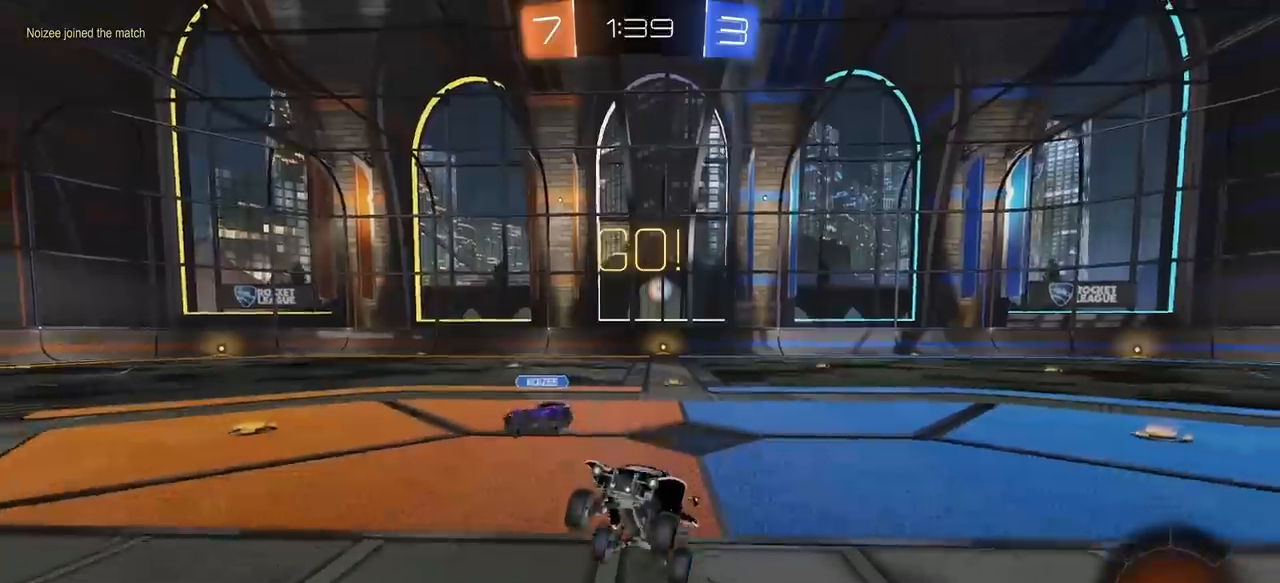
{"keys": ["d", "w"], "mouse": [], "mouse_move": "still", "events": [[150, "mouse_wheel", "up"], [333, "d", "down"], [417, "w", "down"]]}
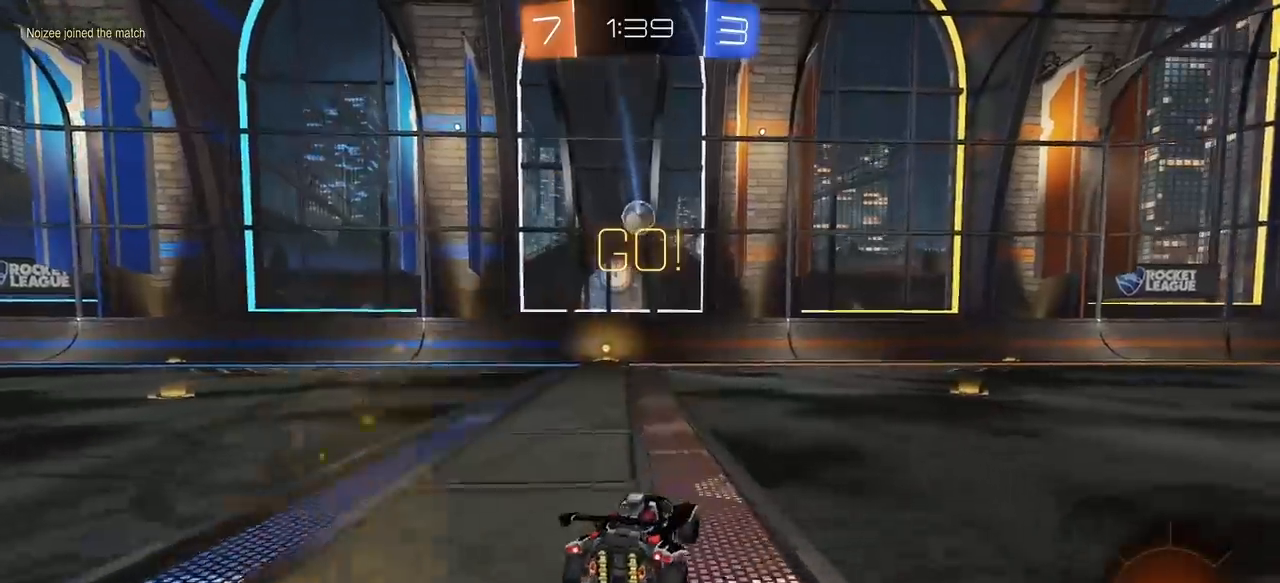
{"keys": ["a", "w"], "mouse": [], "mouse_move": "still", "events": [[117, "d", "up"], [250, "a", "down"], [300, "w", "up"], [450, "w", "down"]]}
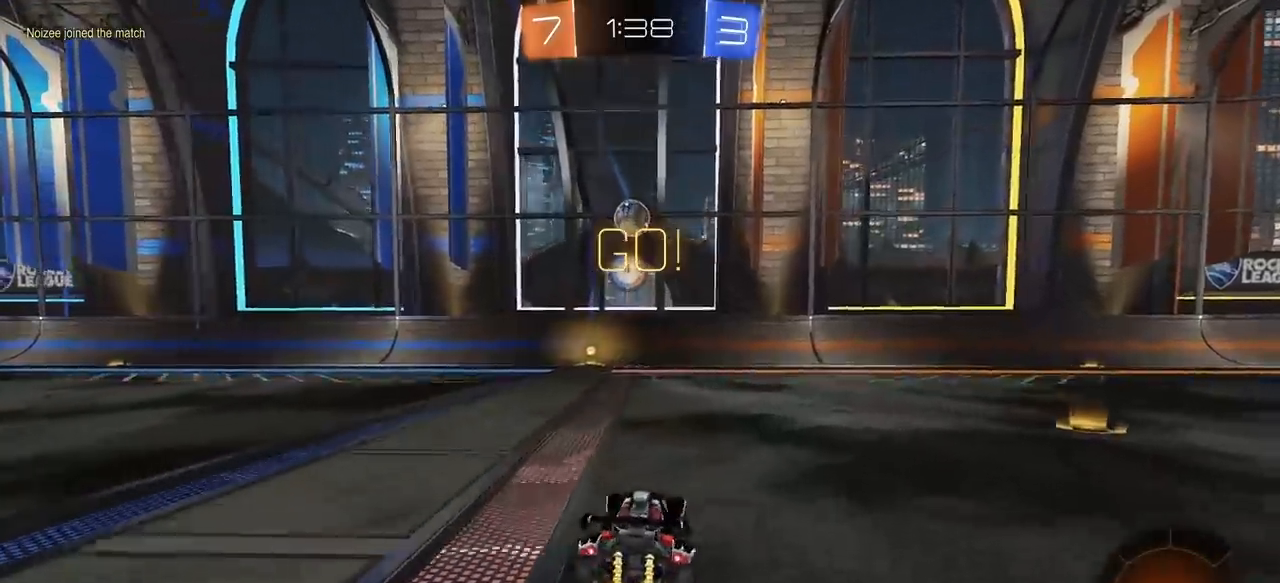
{"keys": ["d", "w"], "mouse": [], "mouse_move": "still", "events": [[83, "mouse_right", "down"], [83, "w", "up"], [183, "a", "up"], [267, "d", "down"], [267, "mouse_right", "up"], [267, "s", "down"], [367, "s", "up"], [417, "d", "up"], [467, "d", "down"], [467, "w", "down"]]}
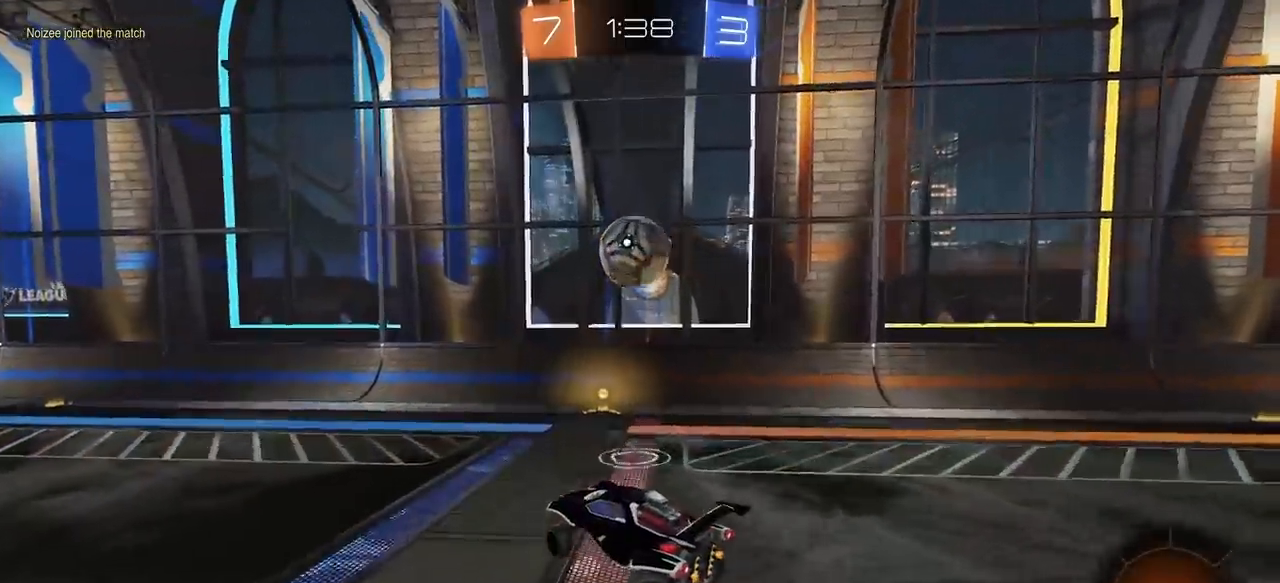
{"keys": ["s"], "mouse": ["left"], "mouse_move": "still", "events": [[150, "w", "up"], [300, "s", "down"], [333, "mouse_left", "down"], [483, "d", "up"]]}
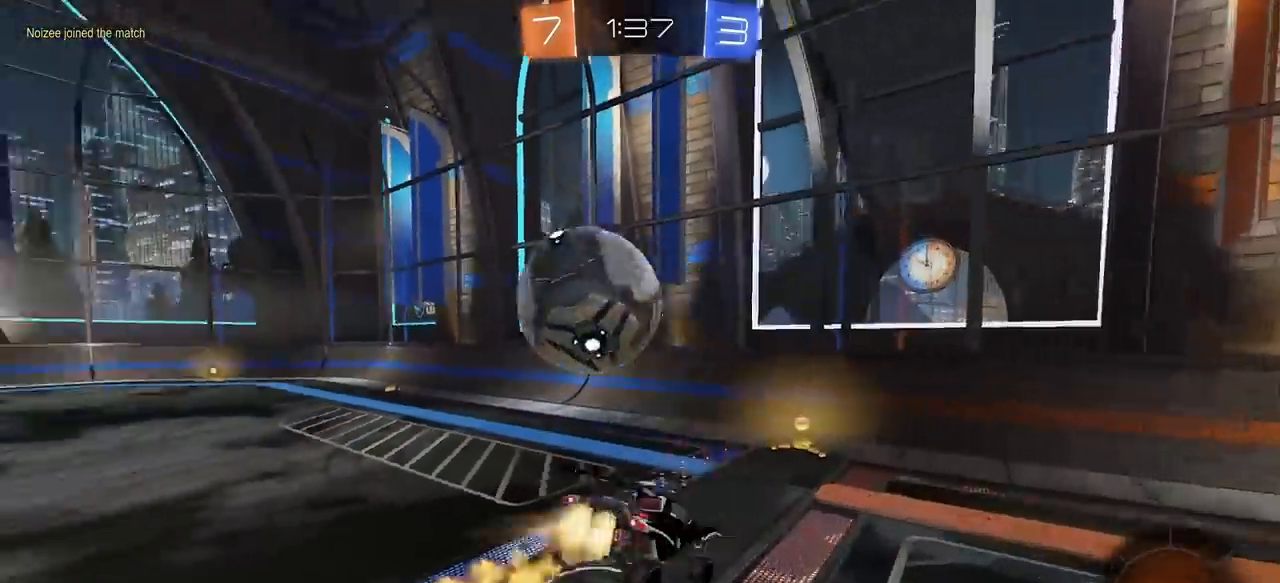
{"keys": ["a", "w"], "mouse": [], "mouse_move": "still", "events": [[17, "mouse_left", "up"], [167, "a", "down"], [217, "s", "up"], [250, "s", "down"], [300, "s", "up"], [350, "e", "down"], [400, "e", "up"], [450, "w", "down"]]}
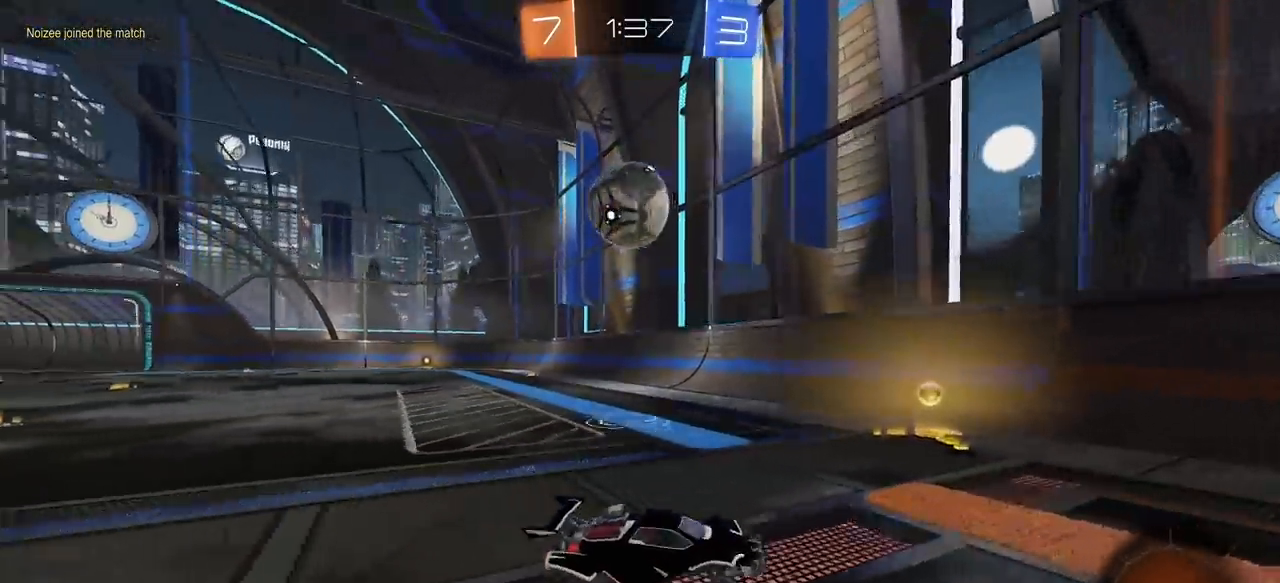
{"keys": ["a", "w"], "mouse": ["left"], "mouse_move": "still", "events": [[267, "mouse_left", "down"]]}
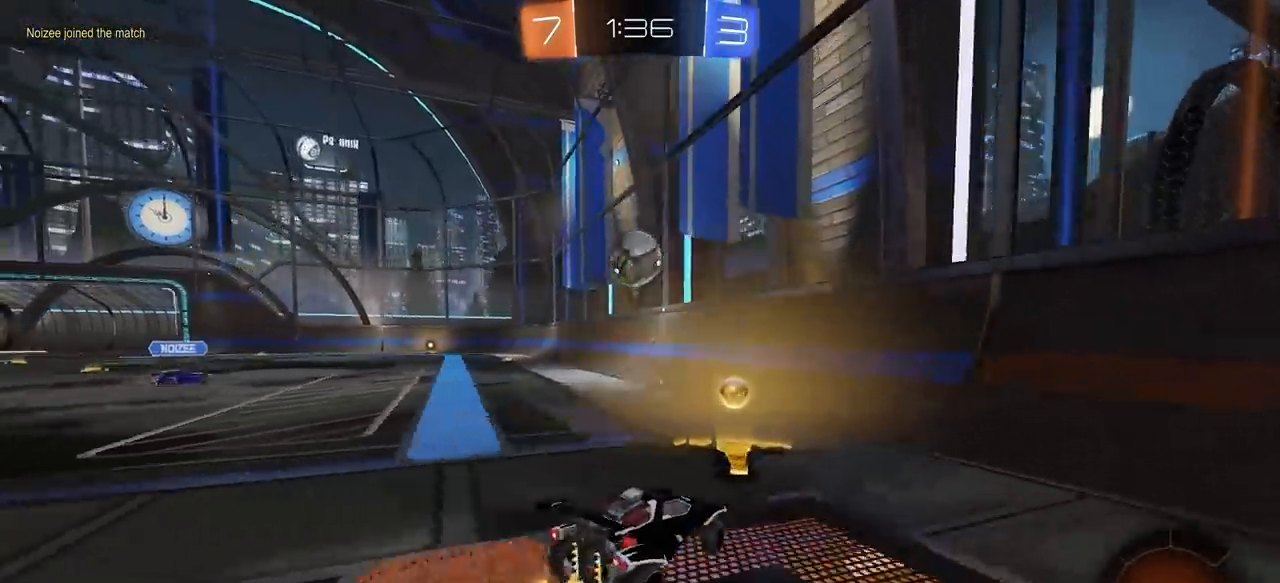
{"keys": ["a", "e", "w"], "mouse": [], "mouse_move": "still", "events": [[283, "e", "down"], [483, "mouse_left", "up"]]}
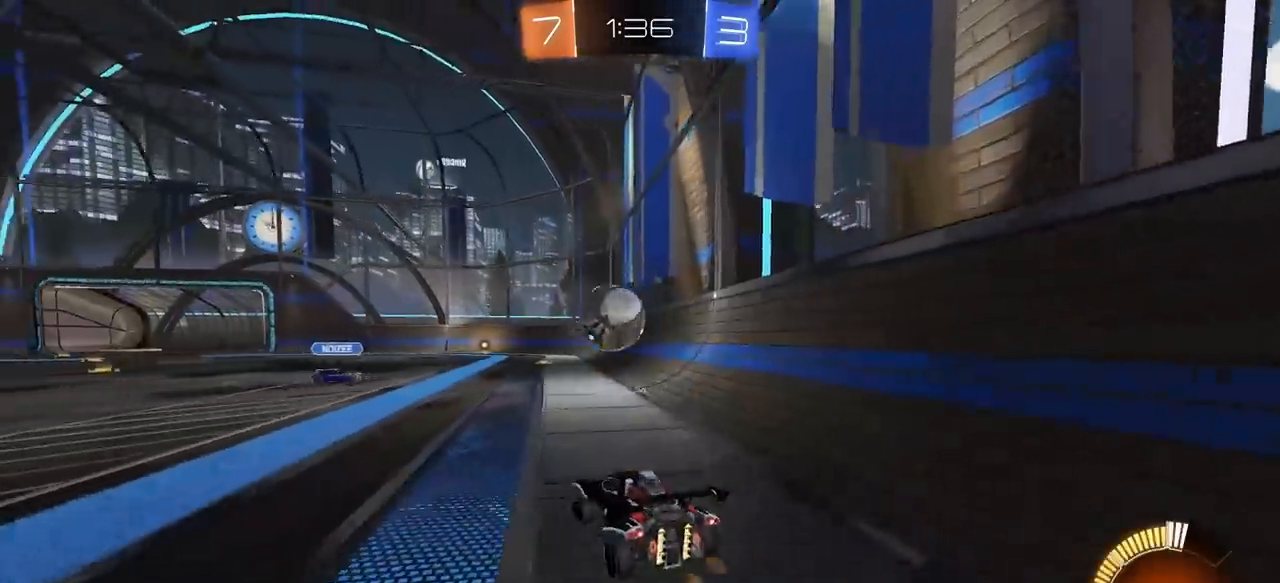
{"keys": ["a", "w"], "mouse": [], "mouse_move": "still", "events": [[33, "e", "up"], [217, "w", "up"], [300, "s", "down"], [350, "s", "up"], [500, "w", "down"]]}
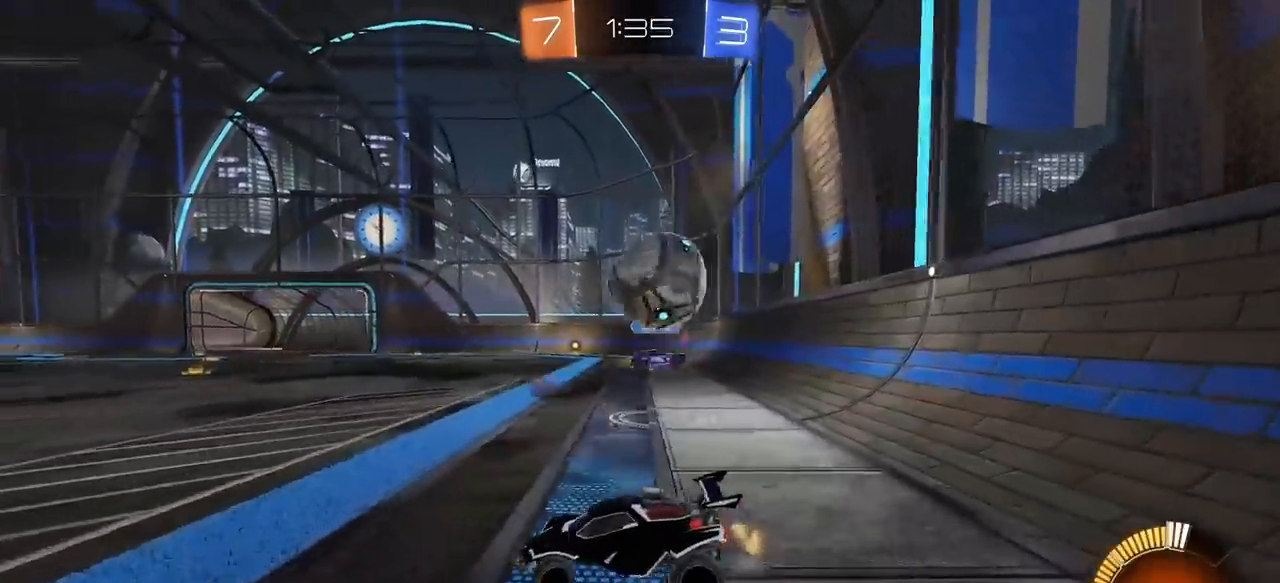
{"keys": ["a"], "mouse": [], "mouse_move": "still", "events": [[467, "w", "up"]]}
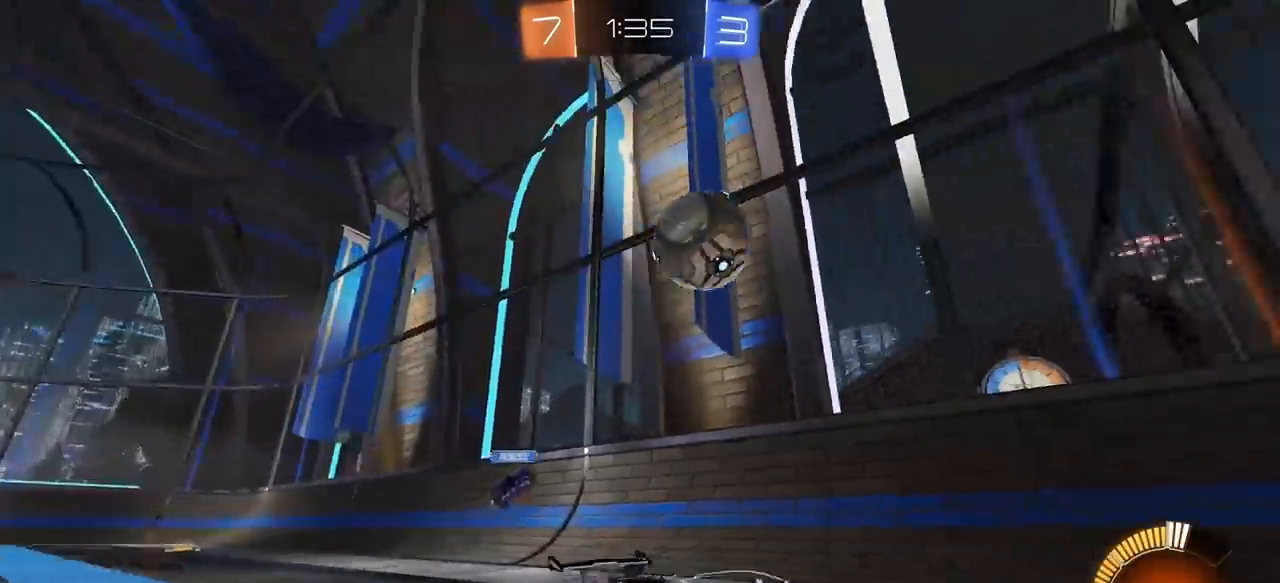
{"keys": ["a", "w"], "mouse": [], "mouse_move": "still", "events": [[100, "a", "up"], [483, "a", "down"], [483, "w", "down"]]}